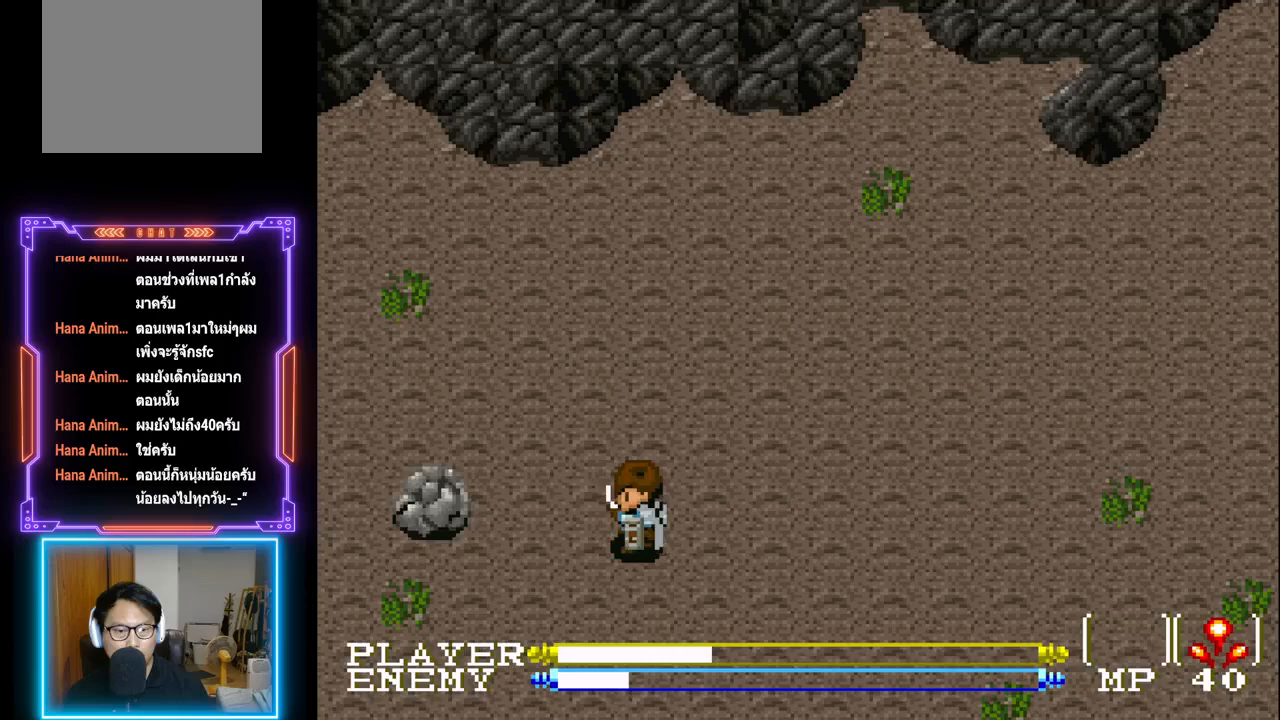
Gameplay with a controller (PlayStation layout); each line is a JSON object with the inputs held at the frame after it. "events" lists button and stick changes between this image and that frame as [ms after this image, input, new state], when the widget could be followed in between. Not read: L3 R3 right_stick.
{"buttons": ["DPAD_LEFT"], "left_stick": "center", "events": [[50, "CROSS", "up"], [100, "DPAD_LEFT", "down"], [350, "CROSS", "down"], [483, "CROSS", "up"]]}
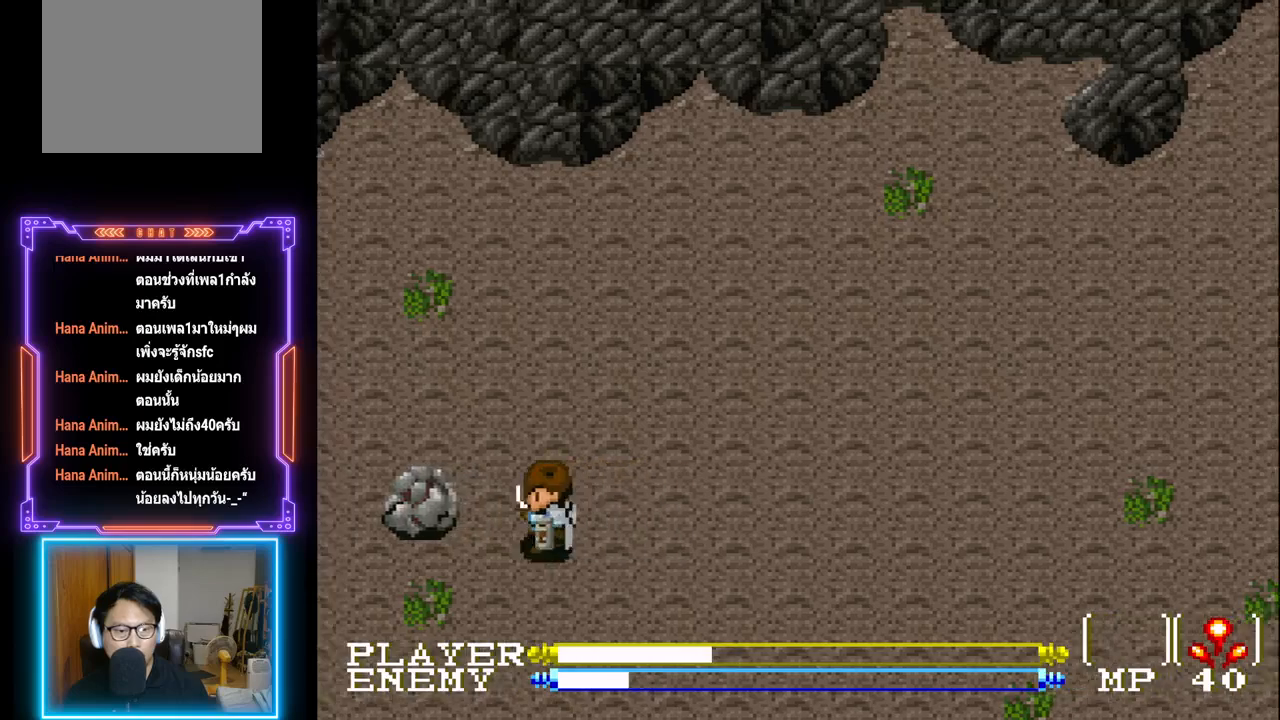
{"buttons": ["DPAD_LEFT"], "left_stick": "center", "events": [[50, "CROSS", "down"], [50, "DPAD_LEFT", "up"], [133, "CROSS", "up"], [200, "CROSS", "down"], [317, "CROSS", "up"], [383, "DPAD_LEFT", "down"]]}
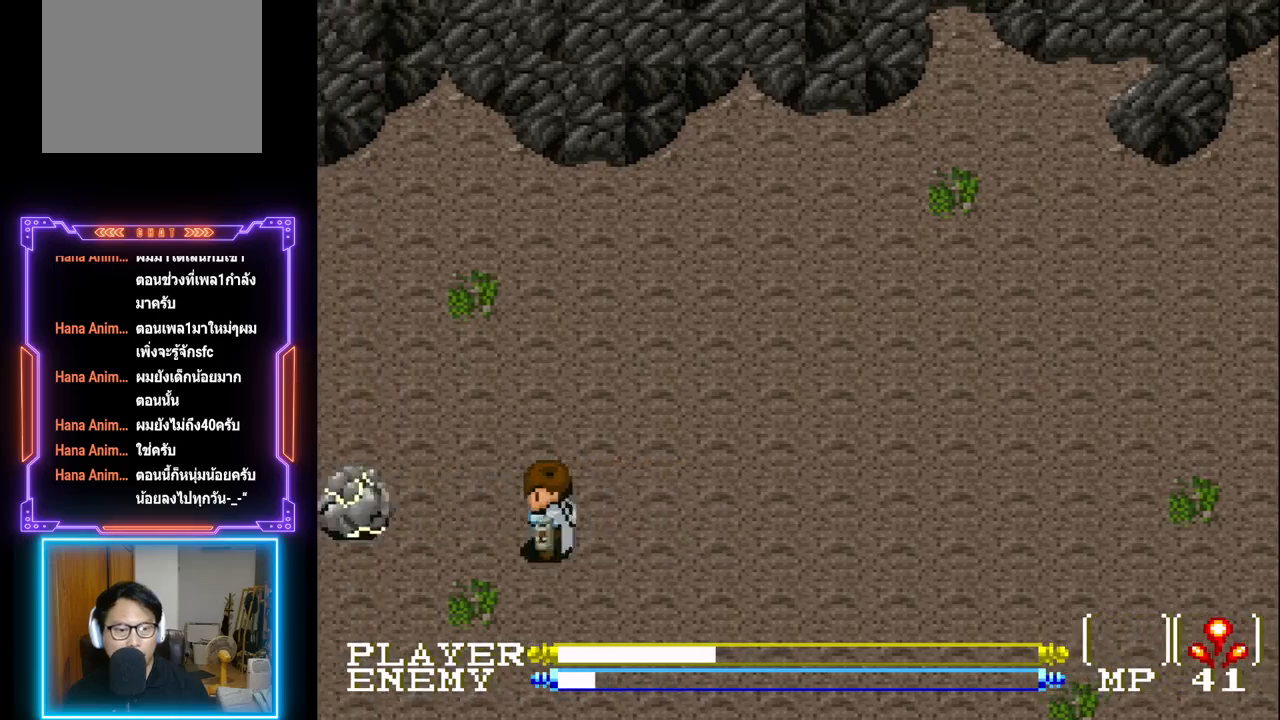
{"buttons": [], "left_stick": "center", "events": [[83, "CROSS", "down"], [250, "DPAD_LEFT", "up"], [367, "CROSS", "up"]]}
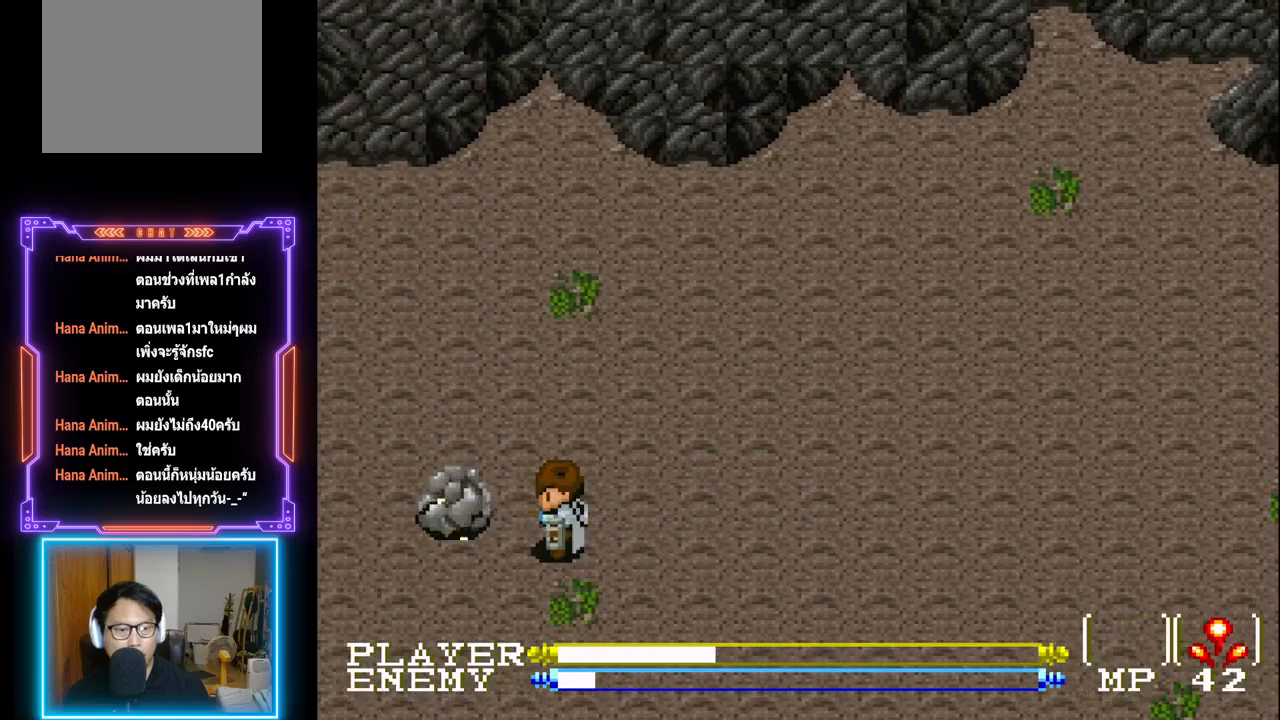
{"buttons": ["CROSS", "DPAD_LEFT"], "left_stick": "center", "events": [[17, "CIRCLE", "down"], [183, "CIRCLE", "up"], [283, "CROSS", "down"], [383, "CROSS", "up"], [417, "DPAD_LEFT", "down"], [450, "CROSS", "down"]]}
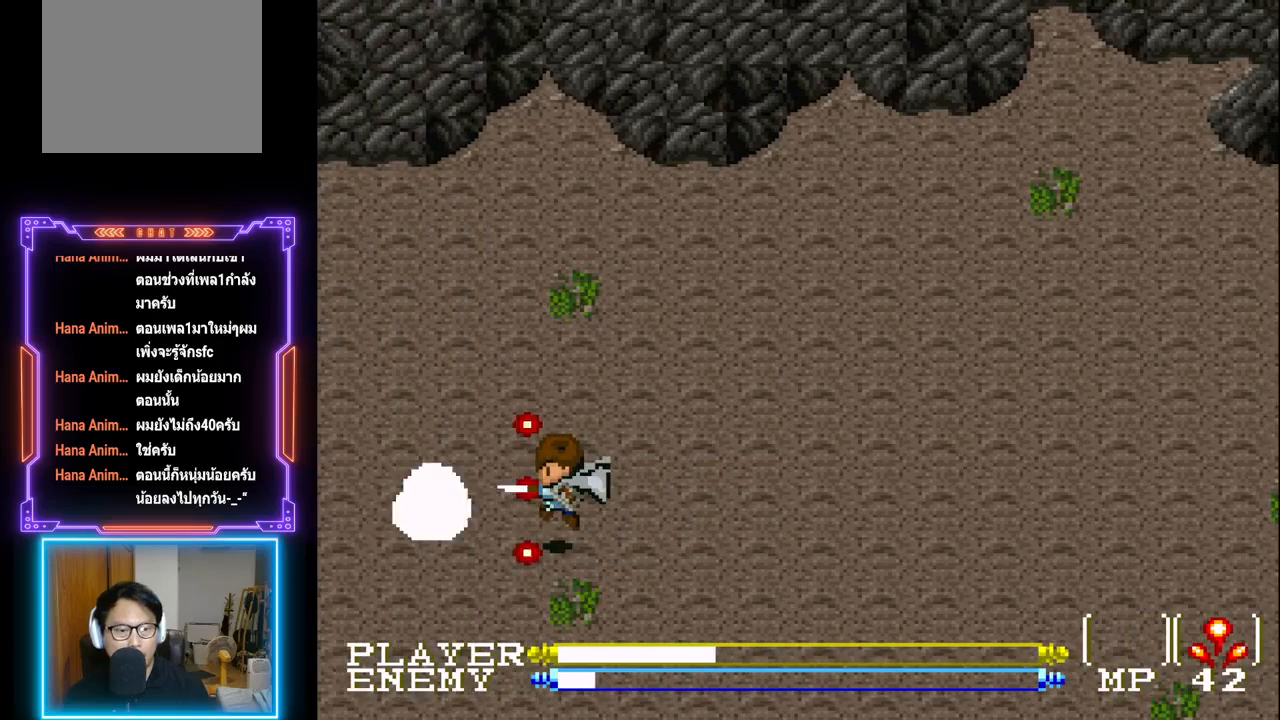
{"buttons": ["DPAD_LEFT"], "left_stick": "center", "events": [[17, "DPAD_LEFT", "up"], [67, "CROSS", "up"], [117, "CROSS", "down"], [233, "CROSS", "up"], [350, "DPAD_LEFT", "down"]]}
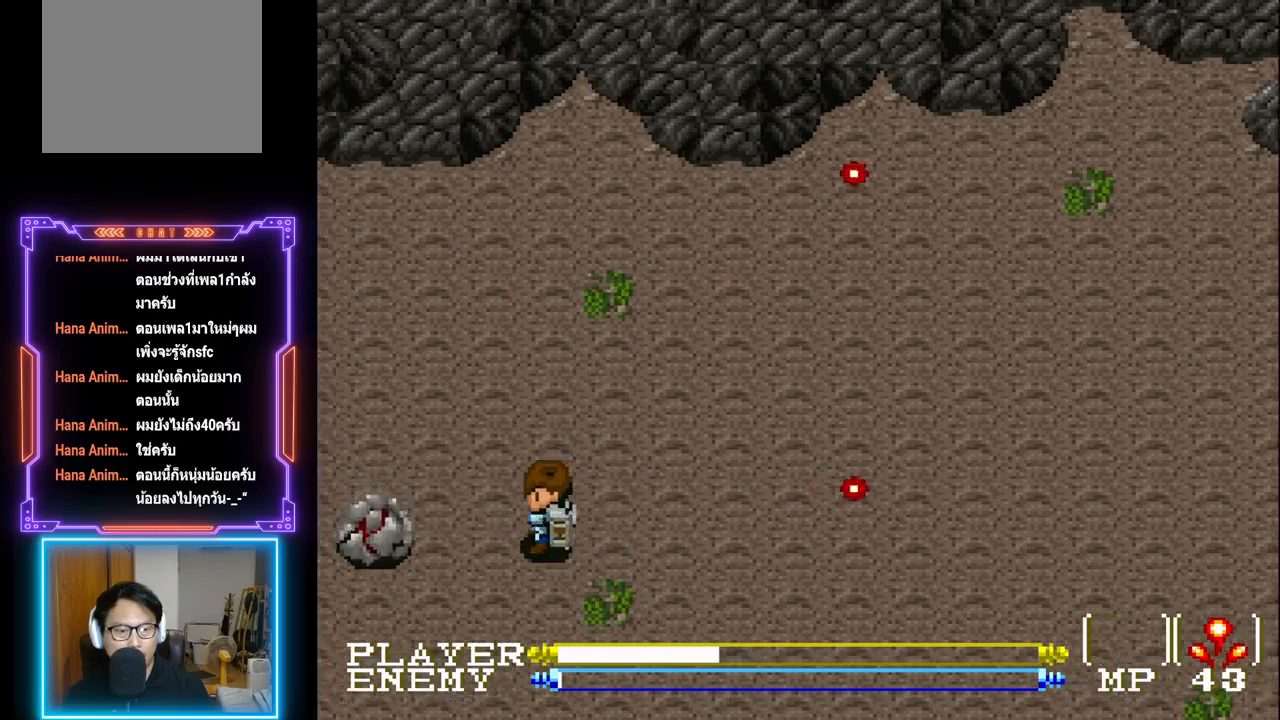
{"buttons": ["DPAD_DOWN"], "left_stick": "center", "events": [[50, "CROSS", "down"], [100, "DPAD_LEFT", "up"], [167, "CROSS", "up"], [217, "CROSS", "down"], [367, "CROSS", "up"], [367, "DPAD_DOWN", "down"]]}
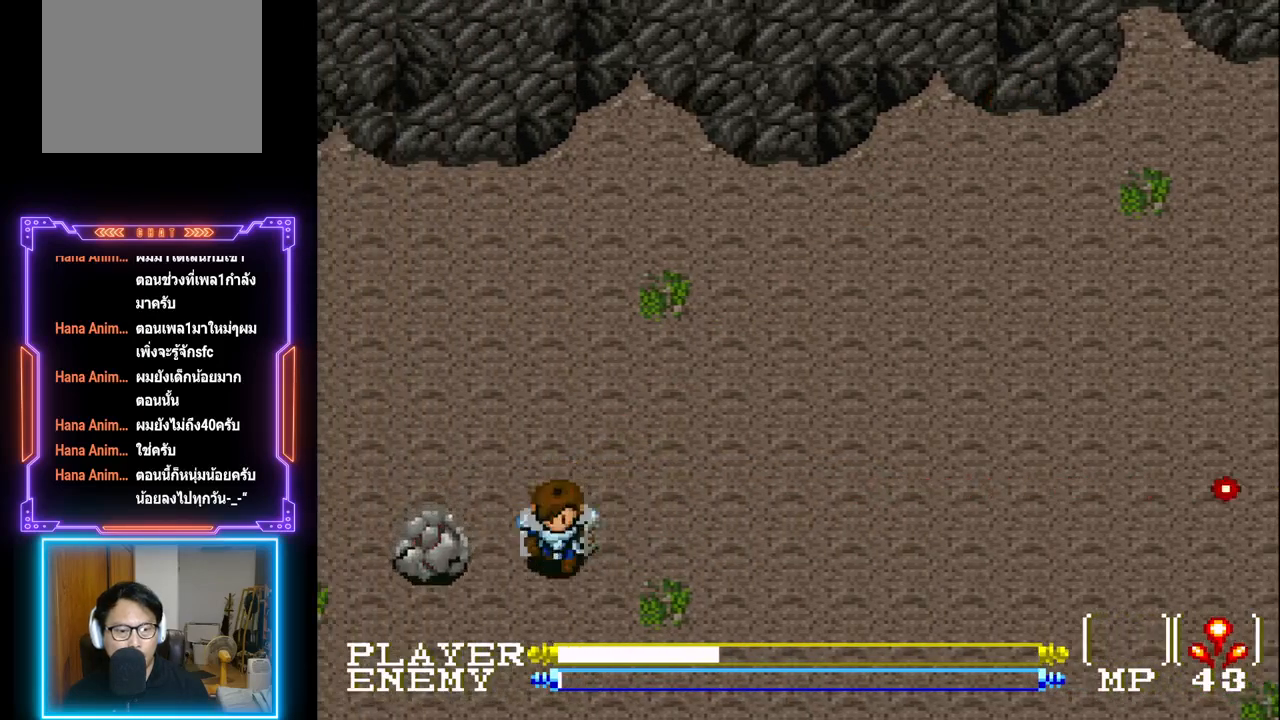
{"buttons": ["CROSS"], "left_stick": "center", "events": [[67, "DPAD_DOWN", "up"], [100, "DPAD_LEFT", "down"], [150, "CROSS", "down"], [250, "DPAD_LEFT", "up"], [433, "CROSS", "up"], [483, "CROSS", "down"]]}
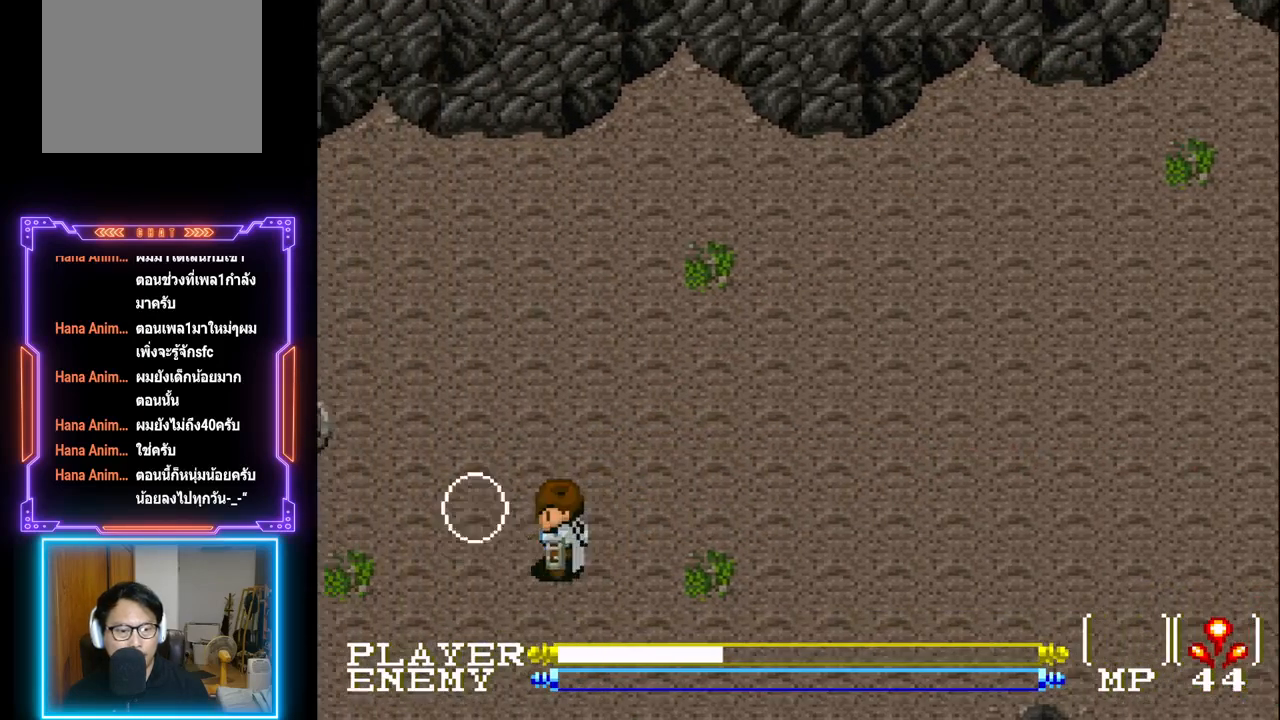
{"buttons": ["DPAD_UP"], "left_stick": "center", "events": [[100, "CROSS", "up"], [200, "DPAD_LEFT", "down"], [400, "DPAD_LEFT", "up"], [433, "DPAD_UP", "down"]]}
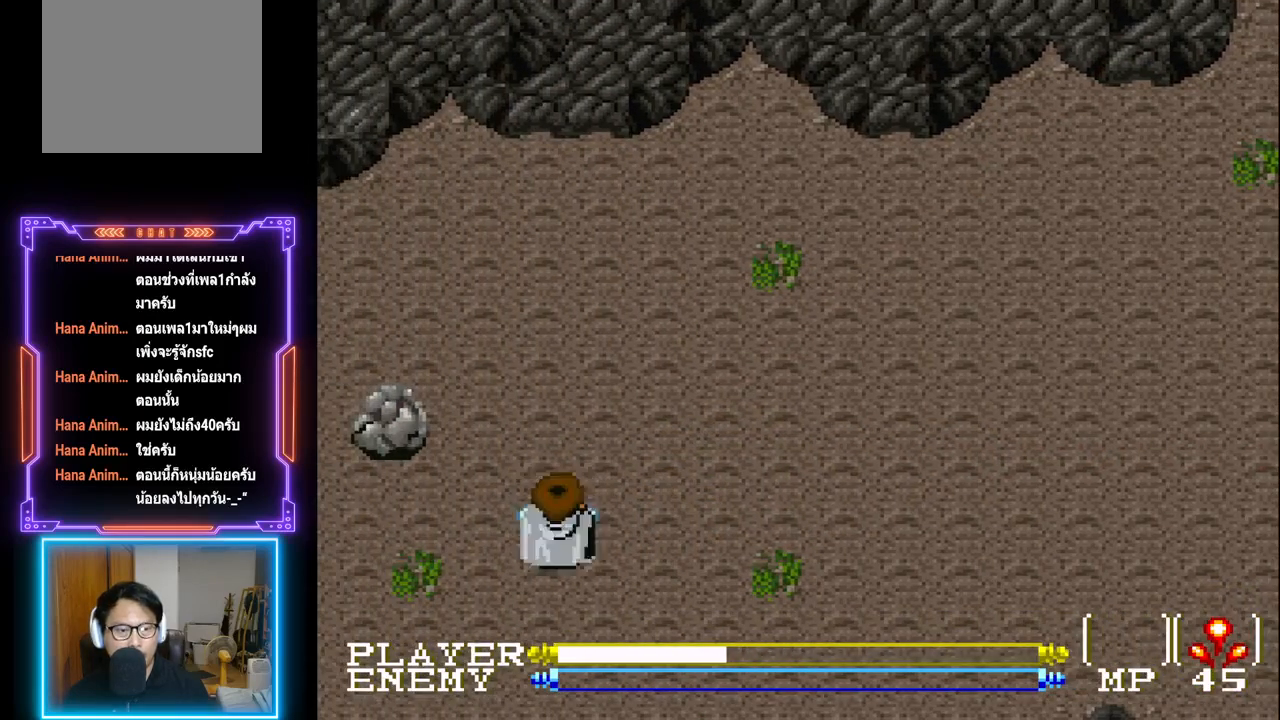
{"buttons": ["DPAD_LEFT"], "left_stick": "center", "events": [[317, "DPAD_LEFT", "down"], [317, "DPAD_UP", "up"], [417, "CROSS", "down"], [483, "CROSS", "up"]]}
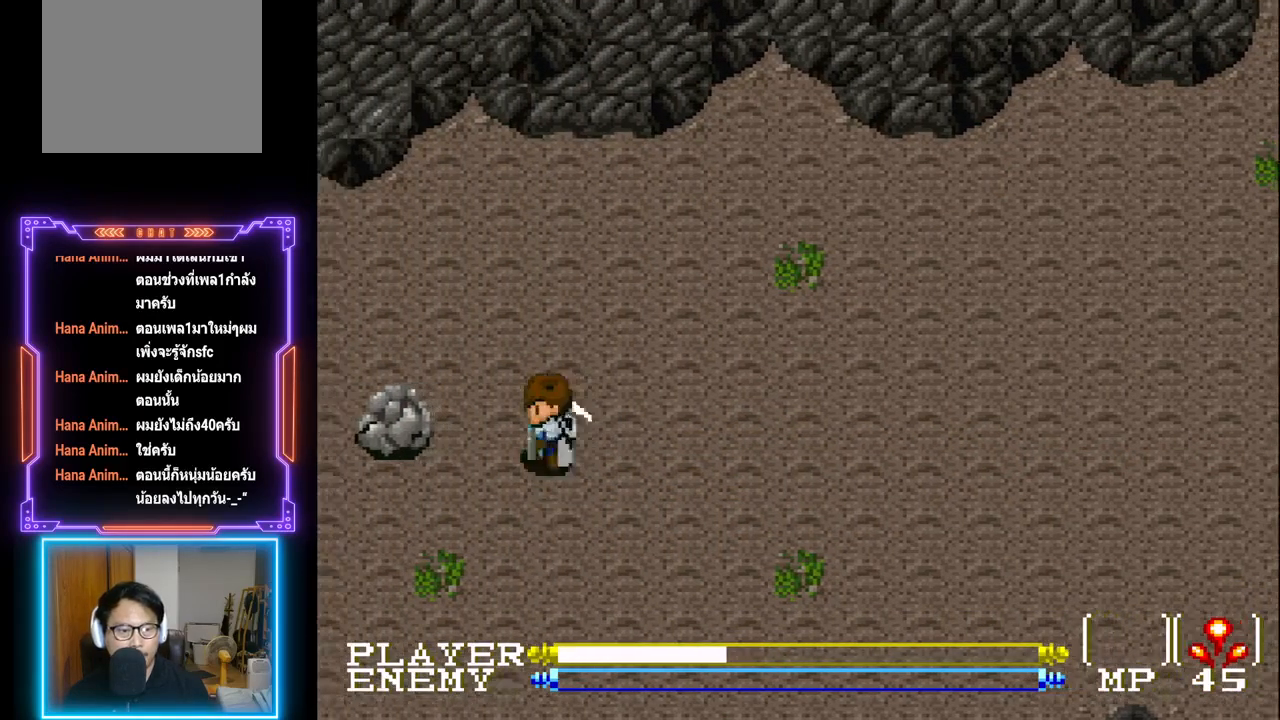
{"buttons": [], "left_stick": "center", "events": [[50, "CROSS", "down"], [150, "CROSS", "up"], [183, "DPAD_LEFT", "up"], [200, "CROSS", "down"], [333, "CROSS", "up"], [383, "CROSS", "down"], [400, "DPAD_LEFT", "down"], [450, "DPAD_LEFT", "up"], [500, "CROSS", "up"]]}
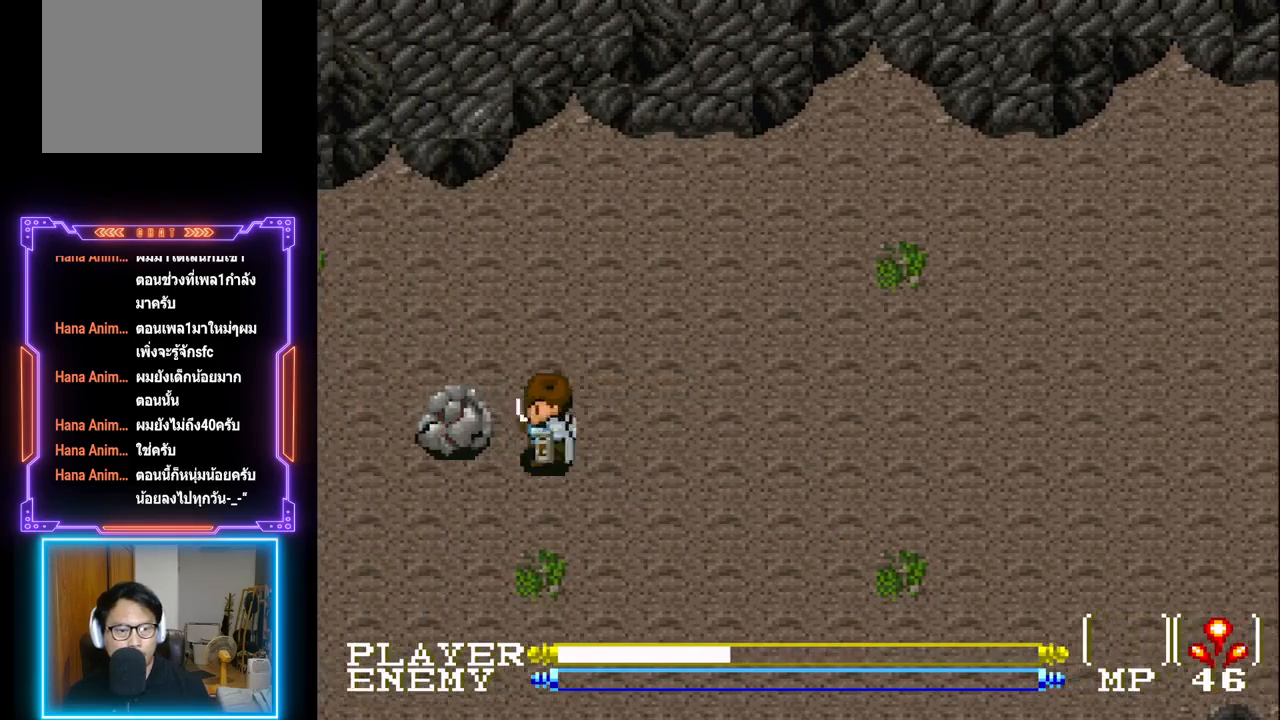
{"buttons": ["CROSS", "DPAD_LEFT"], "left_stick": "center", "events": [[50, "CROSS", "down"], [100, "DPAD_LEFT", "down"], [167, "CROSS", "up"], [200, "DPAD_LEFT", "up"], [217, "CROSS", "down"], [317, "CROSS", "up"], [400, "DPAD_LEFT", "down"], [500, "CROSS", "down"]]}
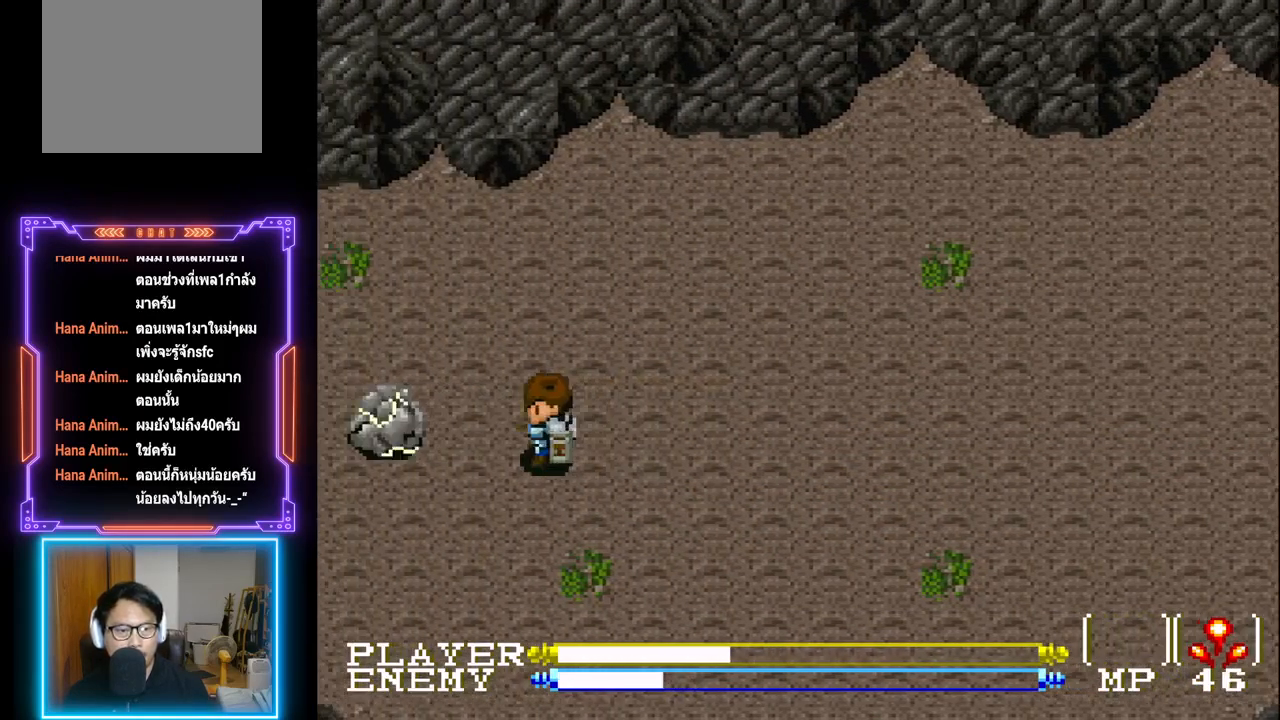
{"buttons": ["CIRCLE"], "left_stick": "center", "events": [[100, "CROSS", "up"], [150, "DPAD_LEFT", "up"], [167, "CROSS", "down"], [267, "CROSS", "up"], [467, "CIRCLE", "down"]]}
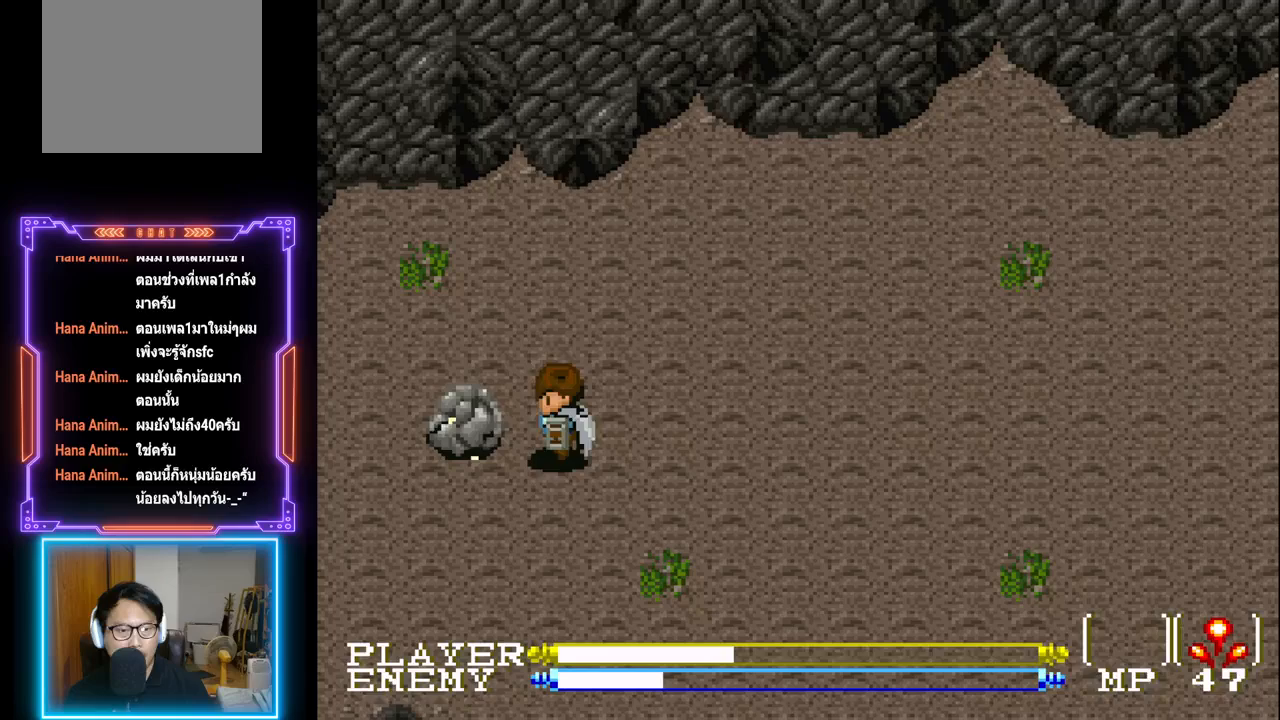
{"buttons": ["DPAD_LEFT"], "left_stick": "center", "events": [[117, "CIRCLE", "up"], [200, "CROSS", "down"], [300, "CROSS", "up"], [367, "CROSS", "down"], [483, "DPAD_LEFT", "down"], [500, "CROSS", "up"]]}
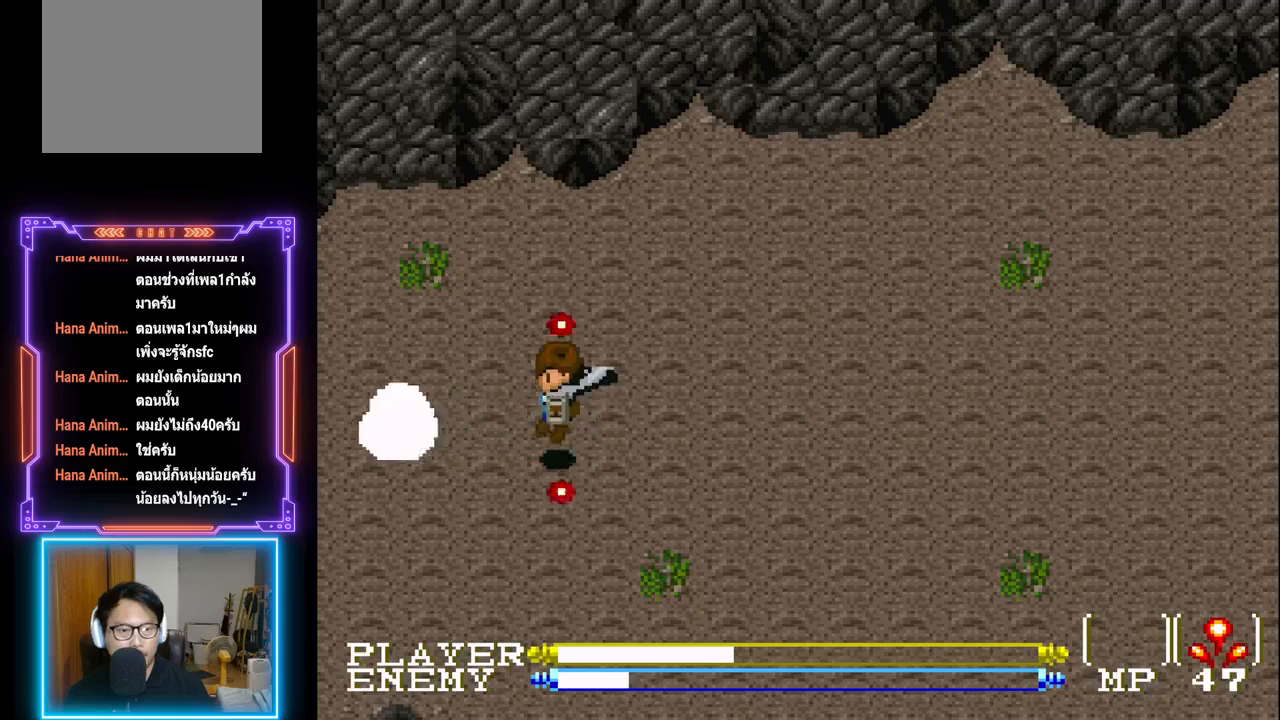
{"buttons": ["CROSS", "DPAD_LEFT"], "left_stick": "center", "events": [[33, "CROSS", "down"], [50, "DPAD_LEFT", "up"], [167, "CROSS", "up"], [217, "CROSS", "down"], [250, "DPAD_LEFT", "down"], [333, "CROSS", "up"], [483, "CROSS", "down"]]}
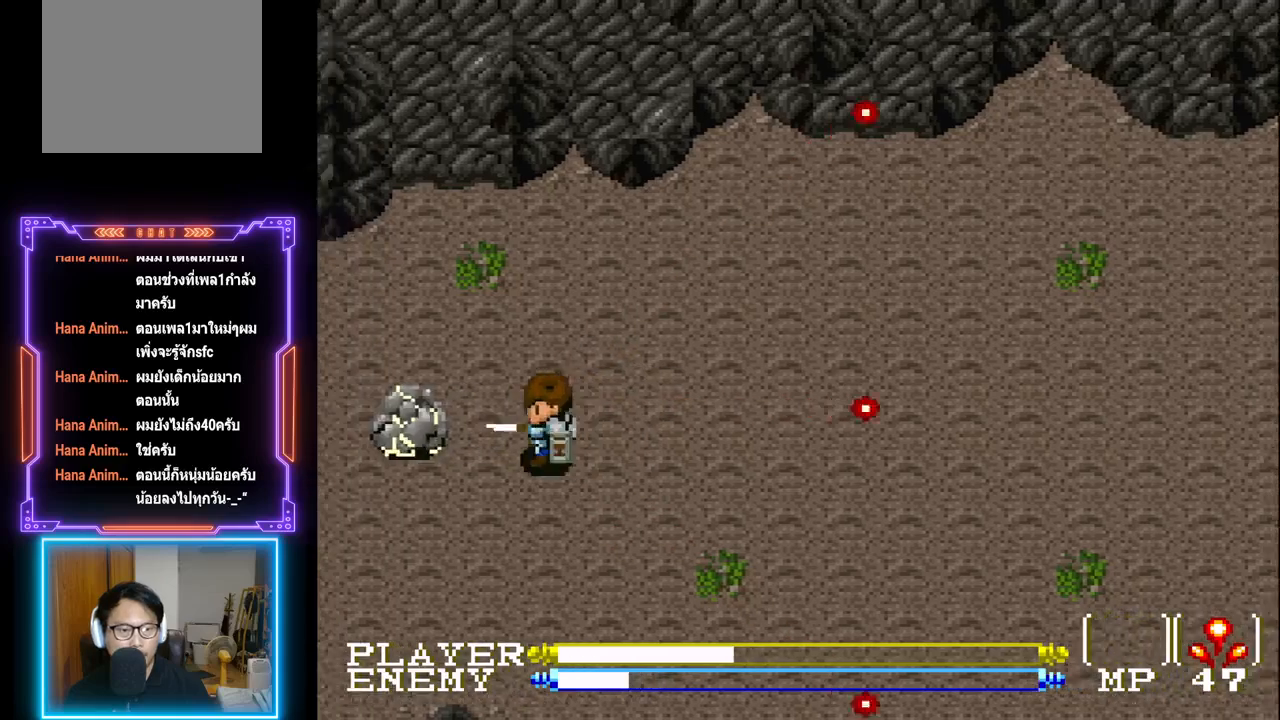
{"buttons": [], "left_stick": "center", "events": [[50, "DPAD_LEFT", "up"], [83, "CROSS", "up"], [133, "CROSS", "down"], [233, "CROSS", "up"], [333, "CIRCLE", "down"], [483, "CIRCLE", "up"]]}
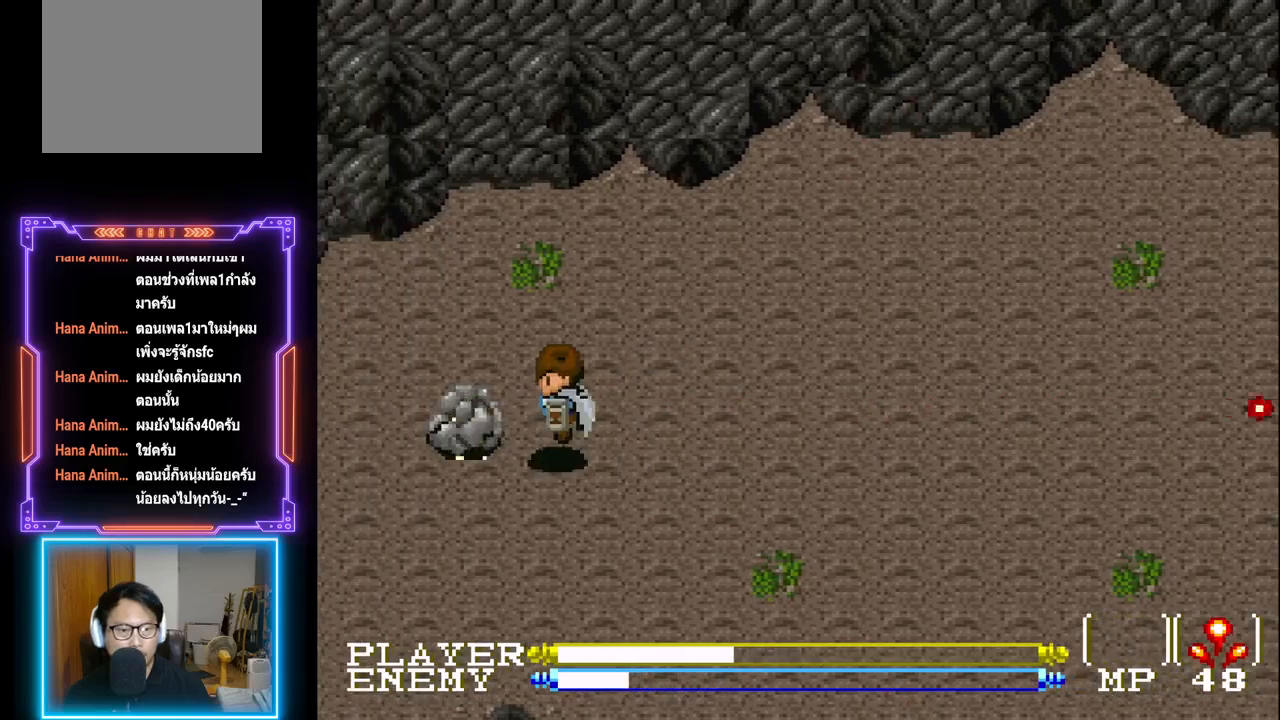
{"buttons": [], "left_stick": "center", "events": [[50, "CROSS", "down"], [167, "CROSS", "up"], [217, "CROSS", "down"], [333, "CROSS", "up"], [367, "DPAD_LEFT", "down"], [400, "CROSS", "down"], [433, "DPAD_LEFT", "up"], [500, "CROSS", "up"]]}
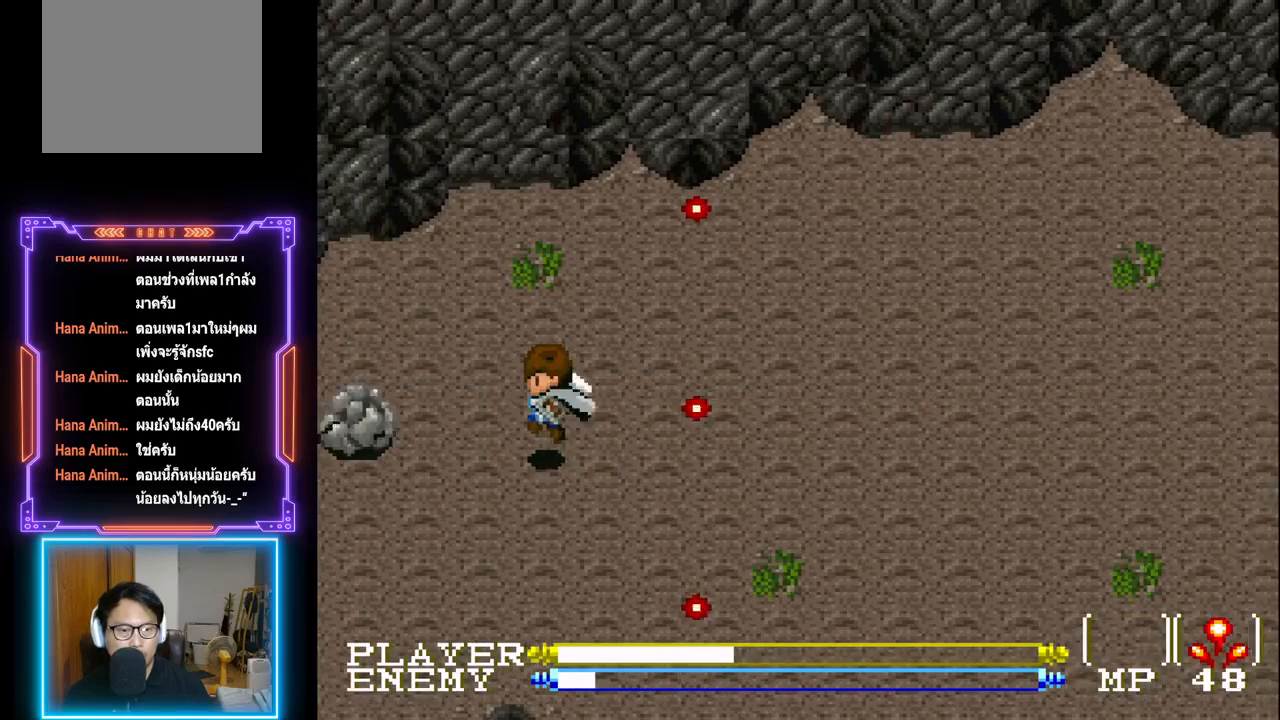
{"buttons": ["CROSS"], "left_stick": "center", "events": [[67, "CROSS", "down"], [67, "DPAD_LEFT", "down"], [183, "CROSS", "up"], [267, "CROSS", "down"], [300, "DPAD_LEFT", "up"], [367, "CROSS", "up"], [433, "CROSS", "down"]]}
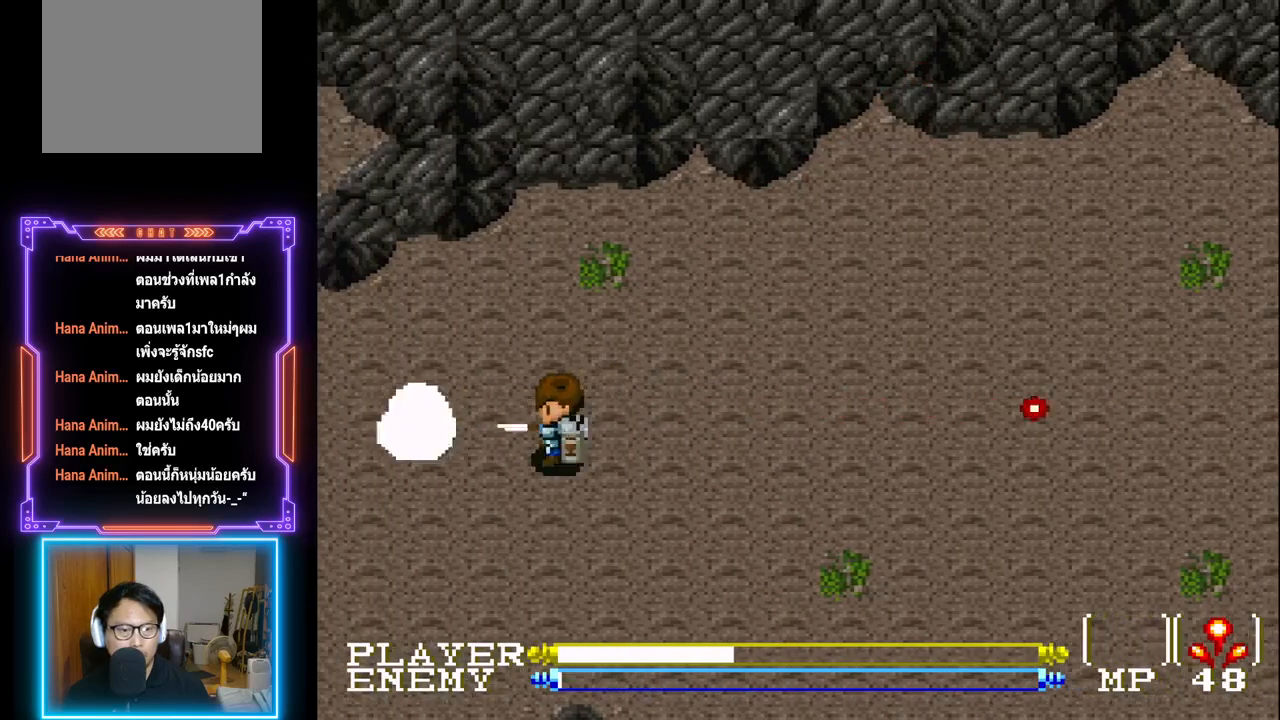
{"buttons": [], "left_stick": "center", "events": [[50, "CROSS", "up"], [117, "CROSS", "down"], [217, "CROSS", "up"], [250, "DPAD_LEFT", "down"], [383, "CROSS", "down"], [450, "CROSS", "up"], [500, "DPAD_LEFT", "up"]]}
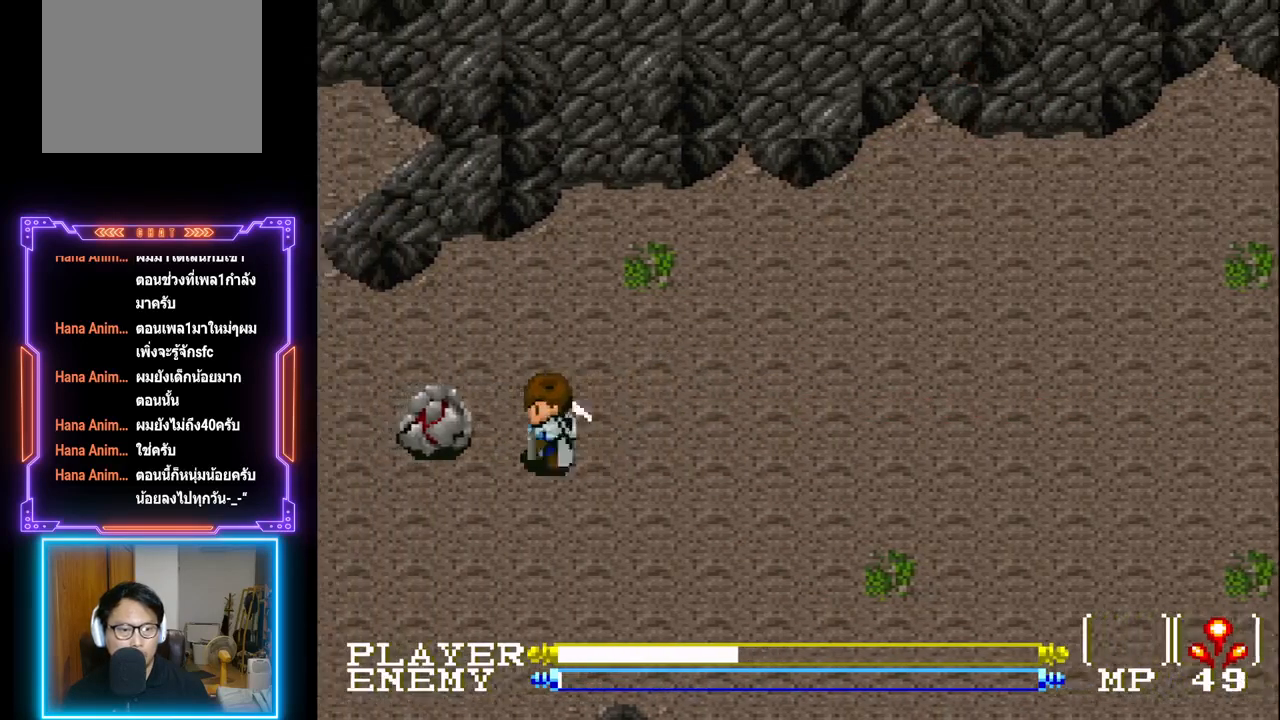
{"buttons": ["DPAD_LEFT"], "left_stick": "center", "events": [[17, "CROSS", "down"], [133, "CROSS", "up"], [183, "CROSS", "down"], [283, "DPAD_LEFT", "down"], [300, "CROSS", "up"]]}
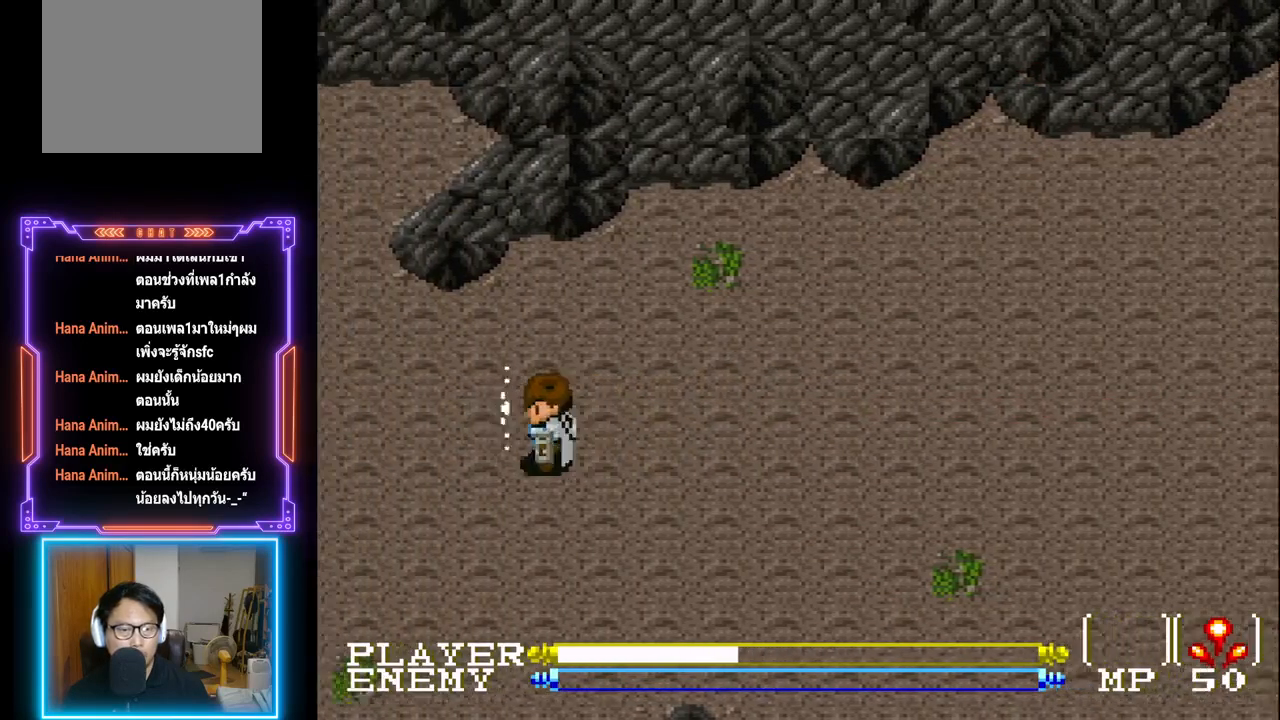
{"buttons": ["DPAD_LEFT"], "left_stick": "center", "events": []}
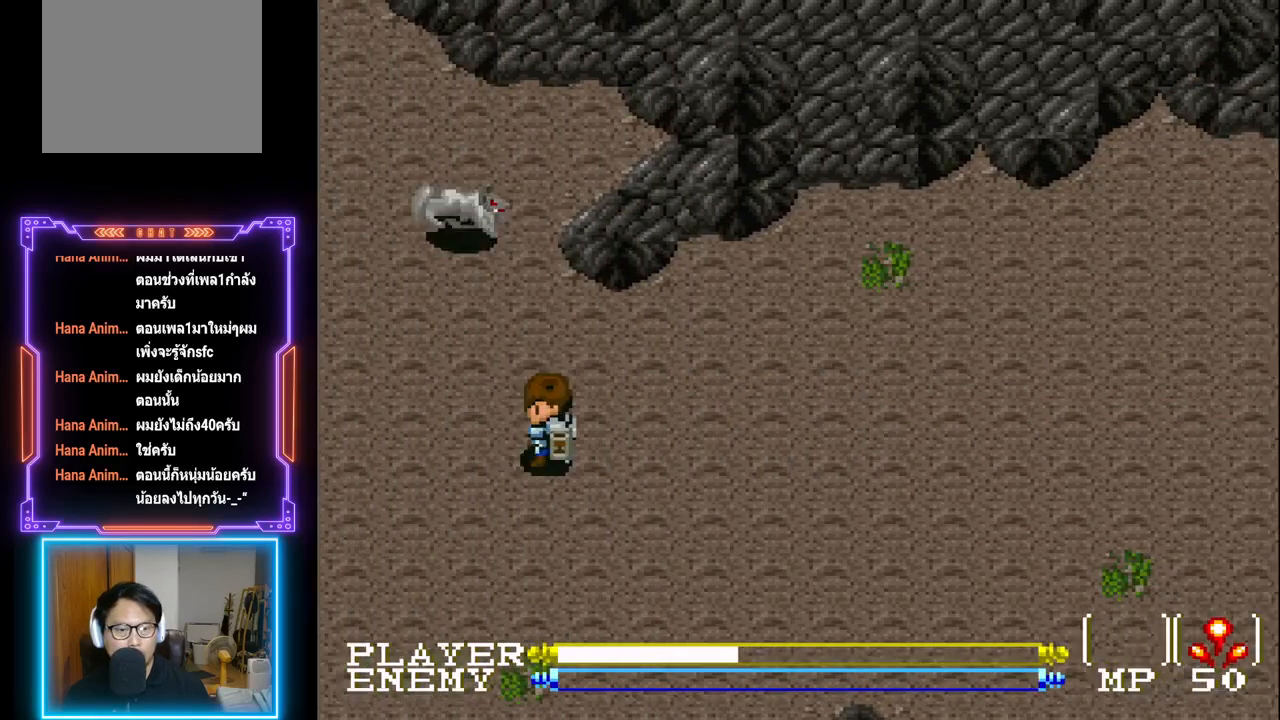
{"buttons": ["DPAD_UP"], "left_stick": "center", "events": [[283, "DPAD_LEFT", "up"], [300, "DPAD_UP", "down"]]}
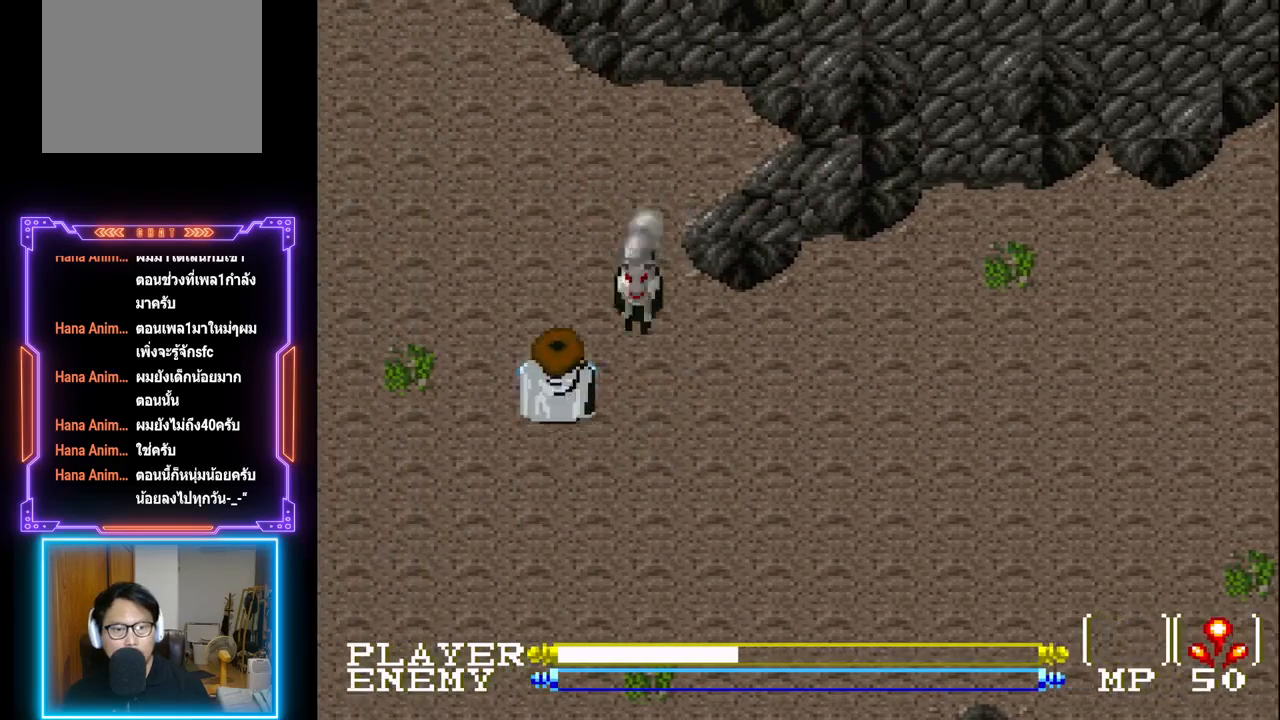
{"buttons": ["DPAD_UP"], "left_stick": "center", "events": [[33, "DPAD_UP", "up"], [167, "R1", "down"], [283, "R1", "up"], [433, "DPAD_UP", "down"]]}
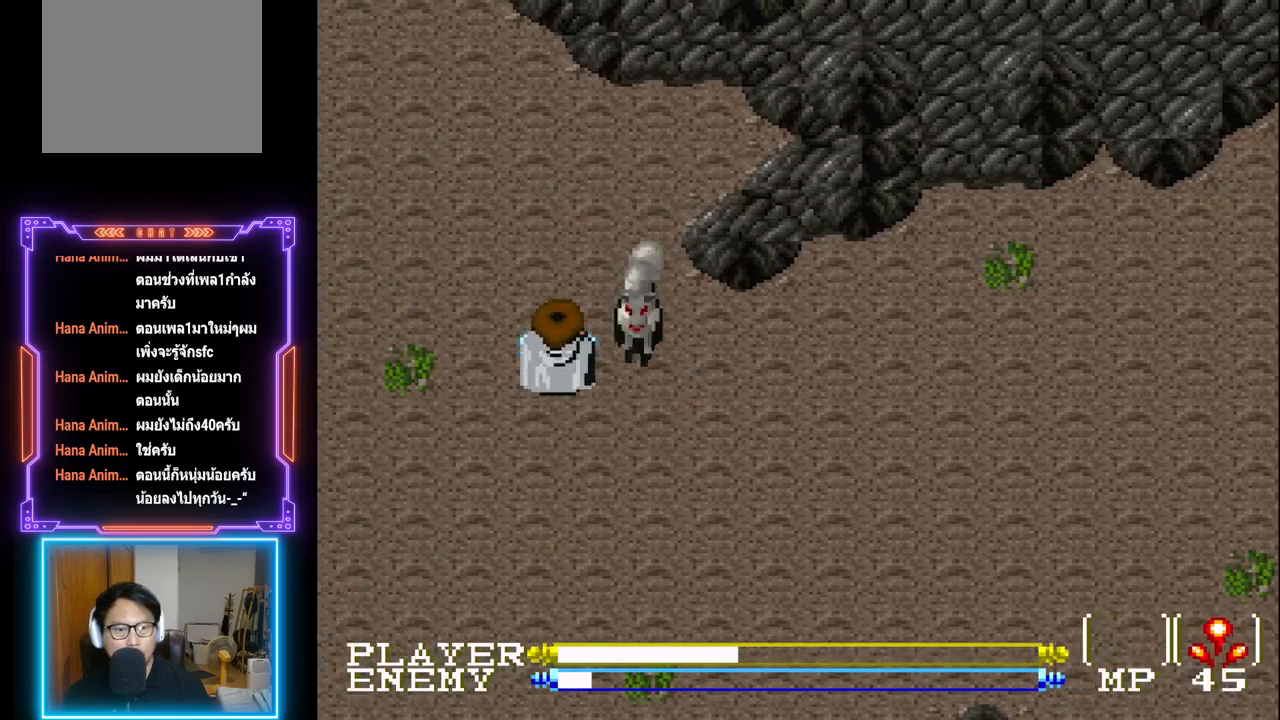
{"buttons": ["DPAD_UP"], "left_stick": "center", "events": []}
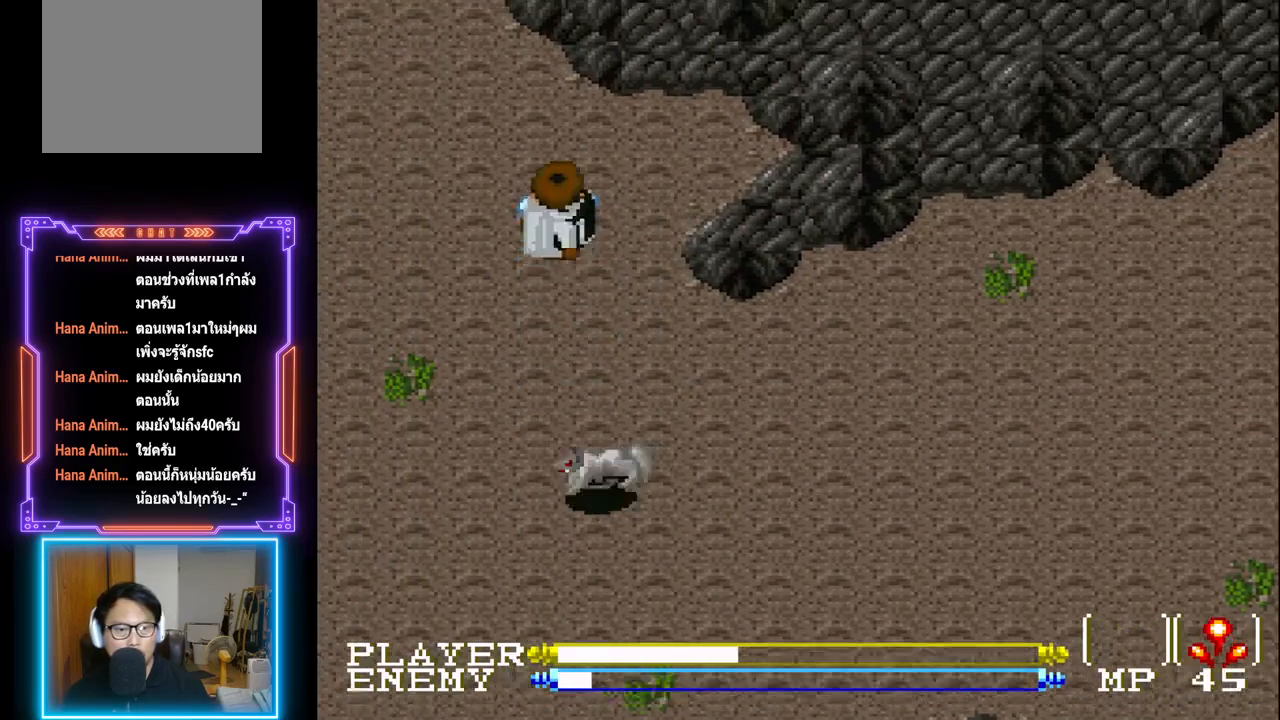
{"buttons": [], "left_stick": "center", "events": [[17, "DPAD_UP", "up"], [67, "DPAD_DOWN", "down"], [217, "R1", "down"], [233, "DPAD_DOWN", "up"], [350, "R1", "up"]]}
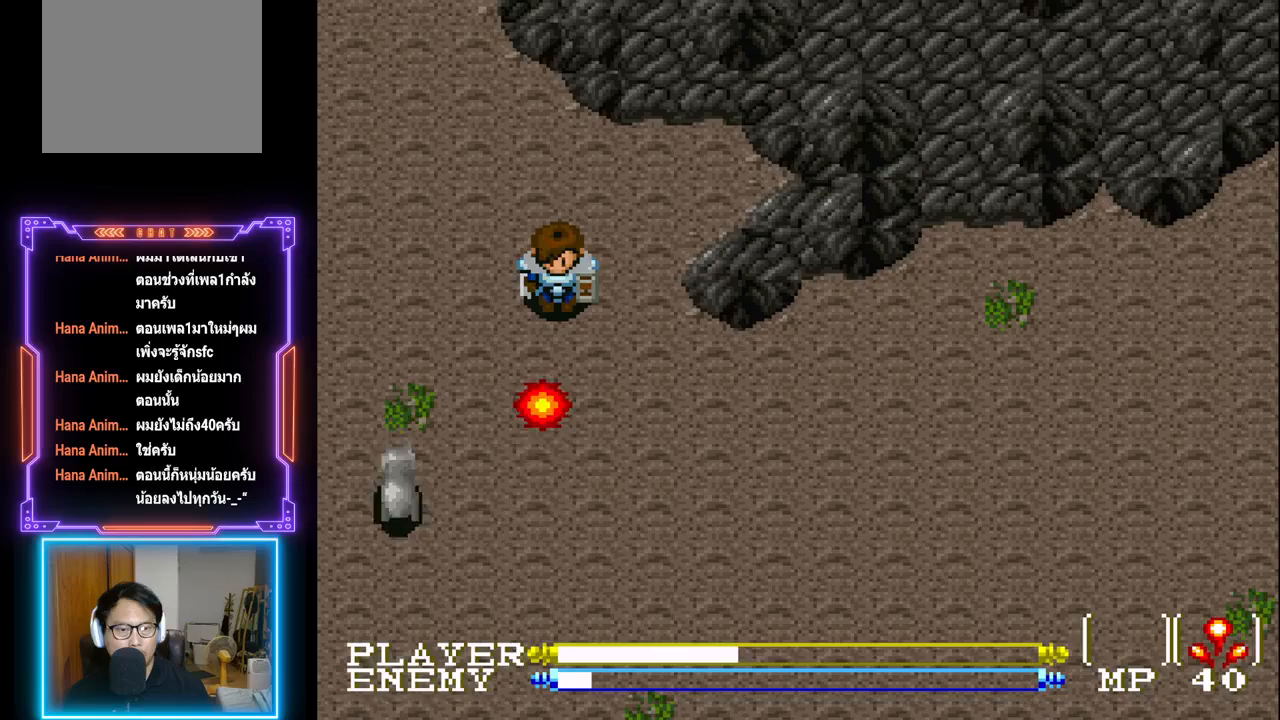
{"buttons": ["DPAD_DOWN"], "left_stick": "center", "events": [[400, "DPAD_DOWN", "down"]]}
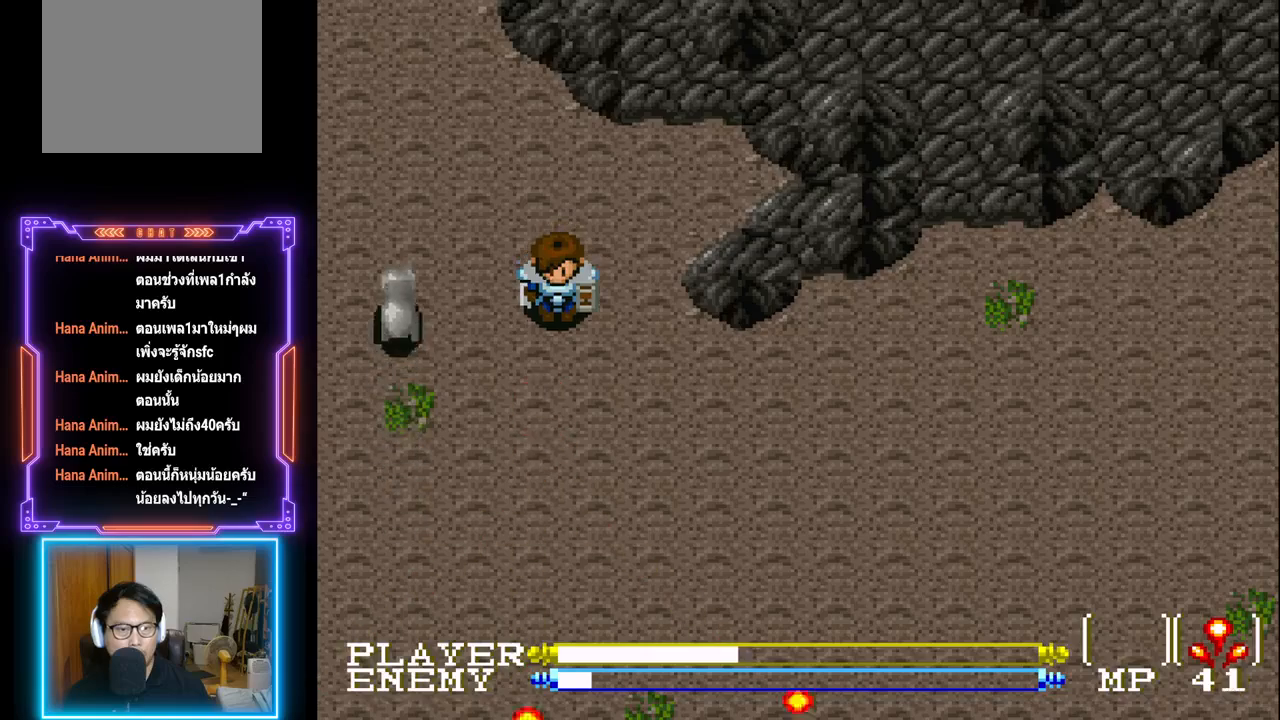
{"buttons": [], "left_stick": "center", "events": [[83, "DPAD_DOWN", "up"], [117, "DPAD_UP", "down"], [200, "R1", "down"], [217, "DPAD_UP", "up"], [250, "R1", "up"]]}
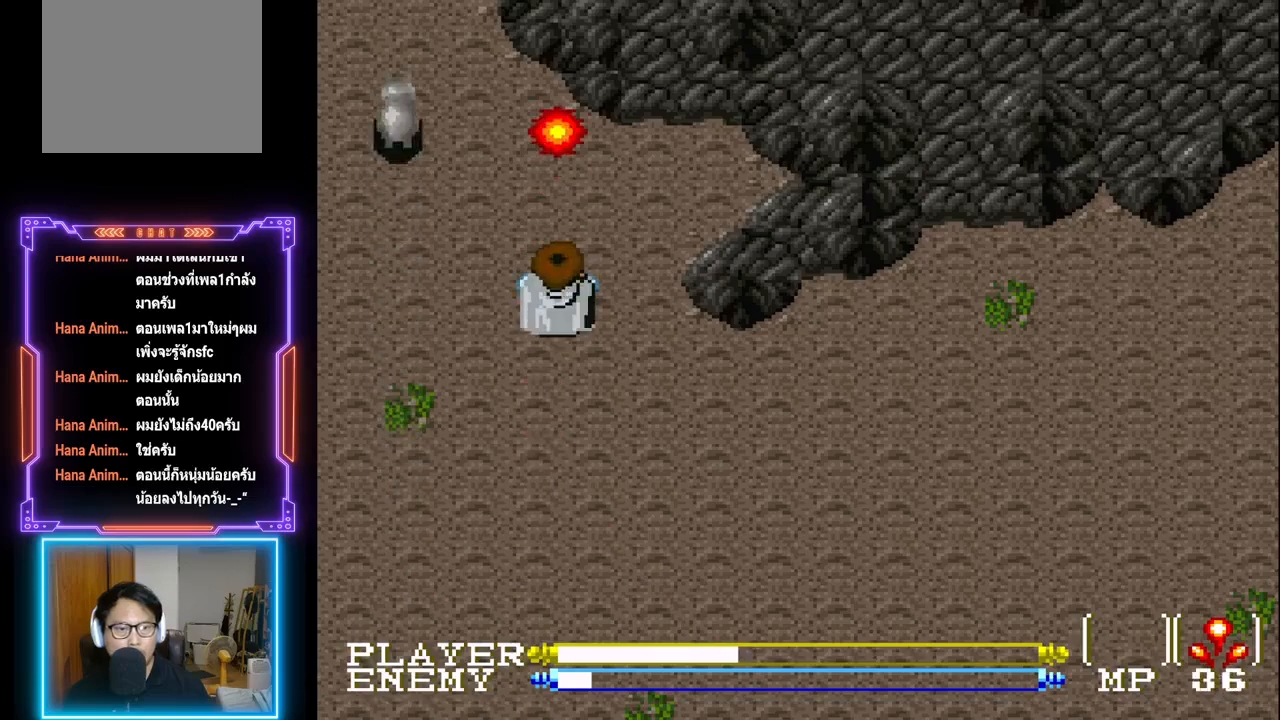
{"buttons": ["DPAD_UP"], "left_stick": "center", "events": [[433, "DPAD_LEFT", "down"], [467, "DPAD_LEFT", "up"], [483, "DPAD_UP", "down"]]}
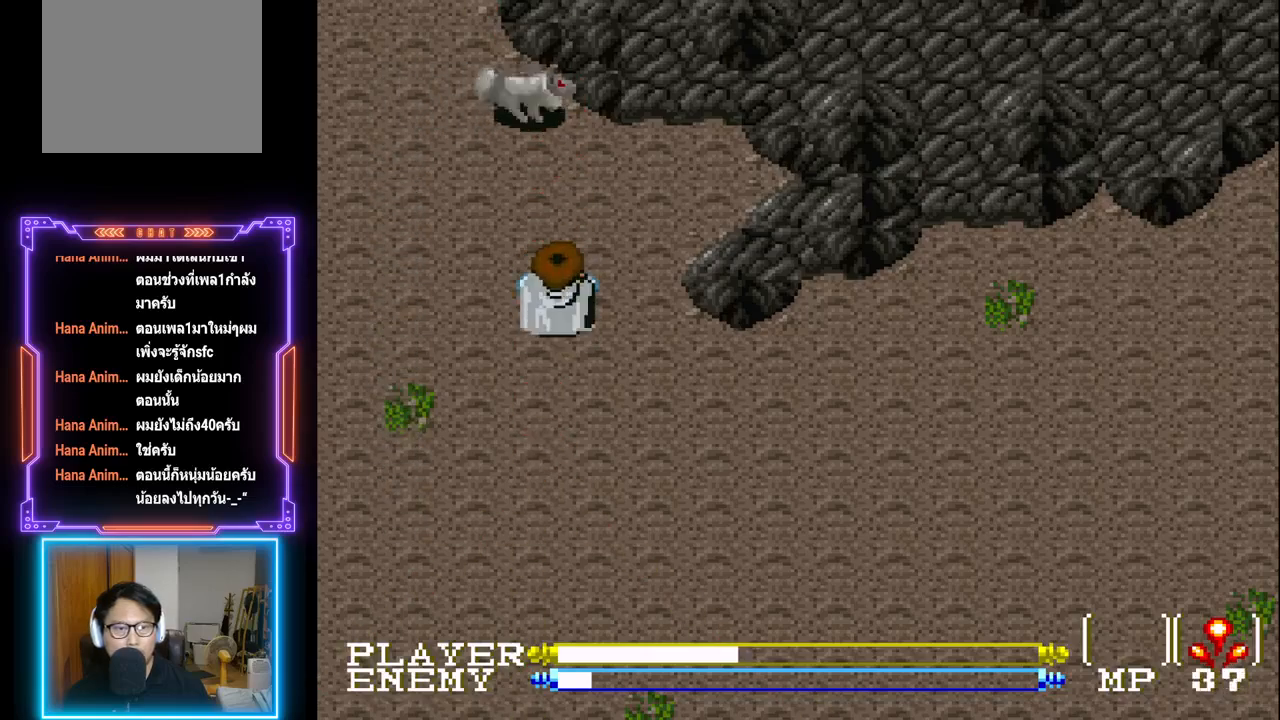
{"buttons": [], "left_stick": "center", "events": [[133, "R1", "down"], [167, "DPAD_UP", "up"], [250, "R1", "up"]]}
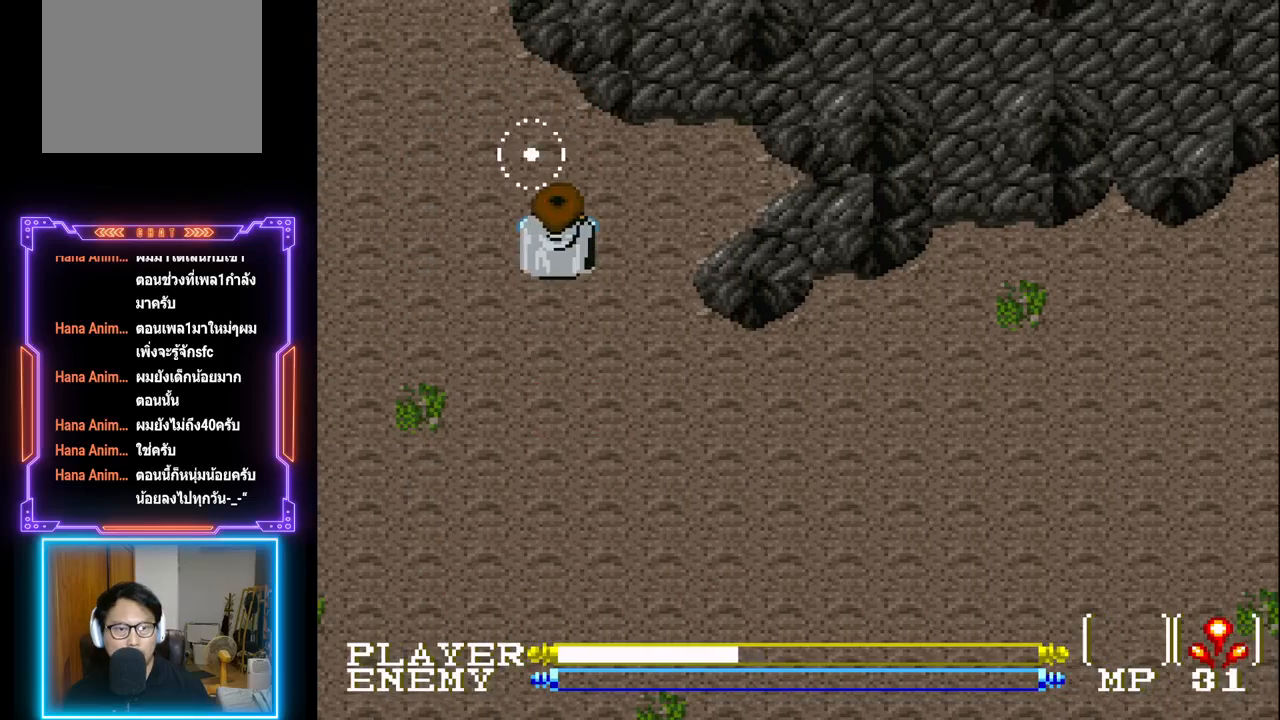
{"buttons": ["DPAD_LEFT"], "left_stick": "center", "events": [[100, "DPAD_LEFT", "down"]]}